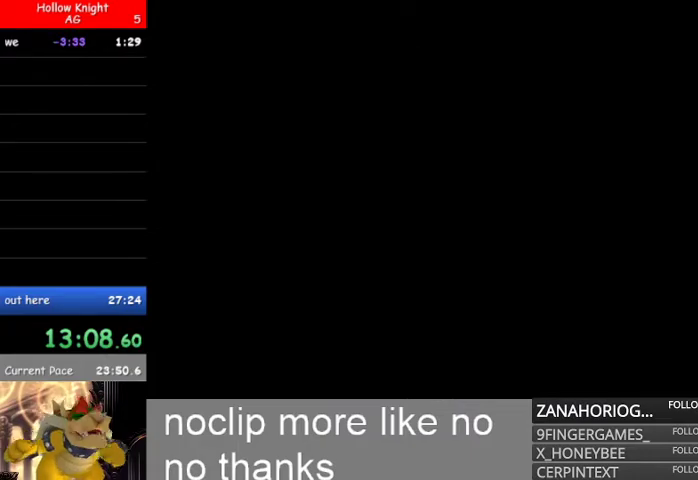
Gameplay with a controller (Xbox layout); each line is a JSON object with the inputs held at the frame after it (dt_ms = milliseconds from this image to that frame). "events" lists button and stick changes between this image and that frame as [ms after this image, input, new state], when the widget could be followed in between.
{"dt_ms": 500, "buttons": ["L1"], "left_stick": "right", "right_stick": "center", "events": [[133, "L1", "down"], [300, "L1", "up"], [400, "L1", "down"]]}
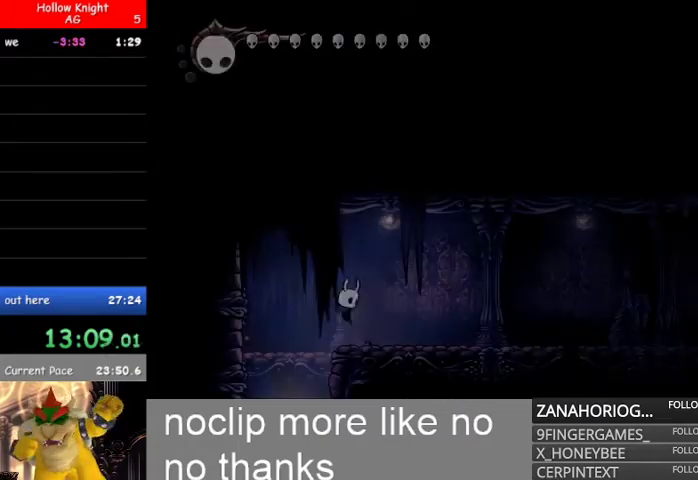
{"dt_ms": 500, "buttons": ["L1"], "left_stick": "right", "right_stick": "center", "events": [[67, "L1", "up"], [167, "L1", "down"], [367, "L1", "up"], [400, "L1", "down"]]}
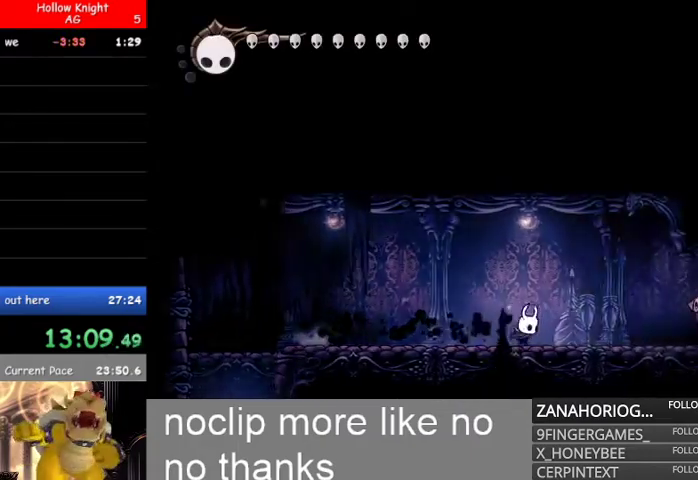
{"dt_ms": 500, "buttons": ["B"], "left_stick": "right", "right_stick": "center", "events": [[67, "L1", "up"], [133, "L1", "down"], [300, "L1", "up"], [400, "B", "down"]]}
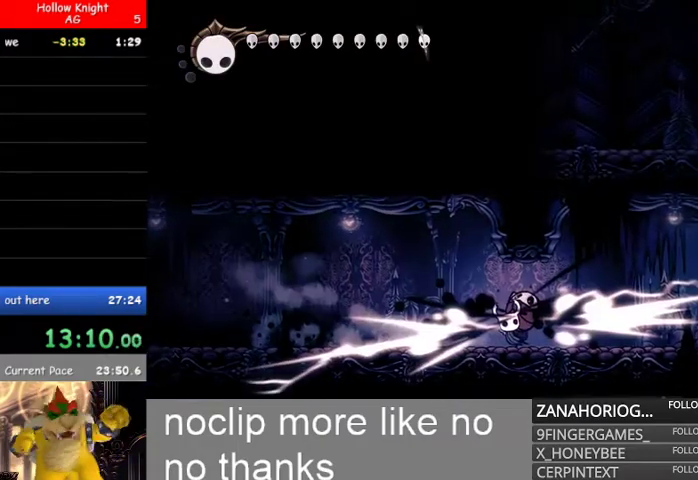
{"dt_ms": 500, "buttons": ["L1"], "left_stick": "right", "right_stick": "center", "events": [[267, "B", "up"], [367, "L1", "down"]]}
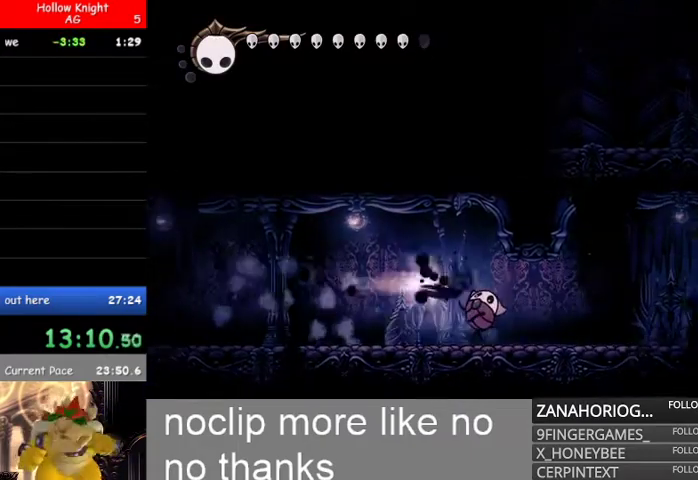
{"dt_ms": 500, "buttons": [], "left_stick": "right", "right_stick": "center", "events": [[67, "L1", "up"], [133, "L1", "down"], [267, "L1", "up"], [333, "L1", "down"], [500, "L1", "up"]]}
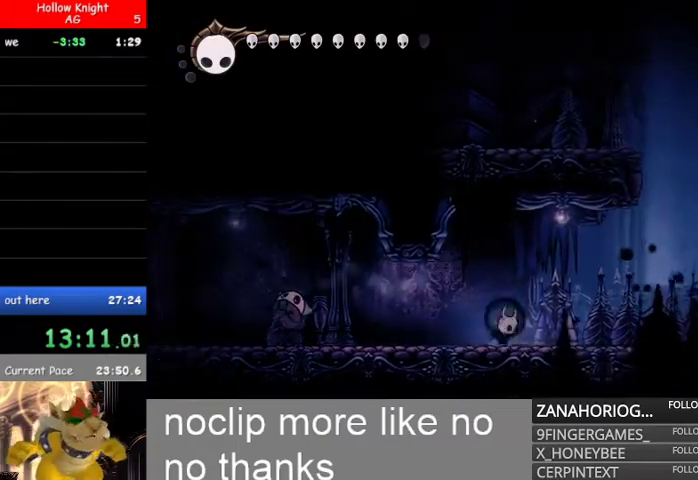
{"dt_ms": 500, "buttons": ["B"], "left_stick": "center", "right_stick": "center", "events": [[33, "L1", "down"], [233, "L1", "up"], [367, "B", "down"], [500, "left_stick", "center"]]}
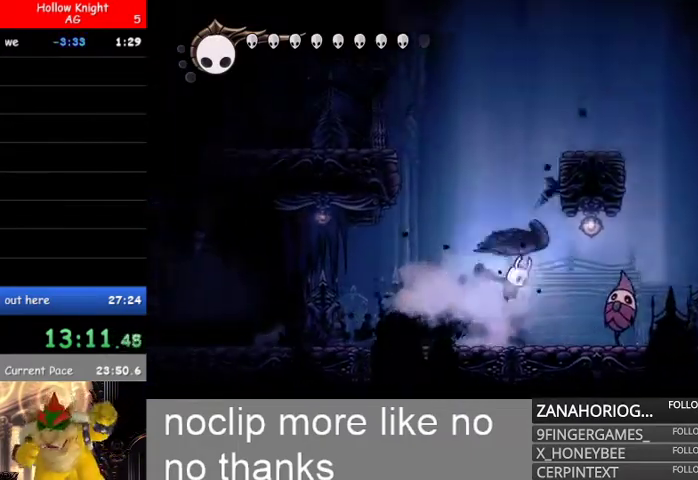
{"dt_ms": 500, "buttons": ["B"], "left_stick": "right", "right_stick": "center", "events": [[200, "B", "up"], [233, "B", "down"], [367, "left_stick", "right"]]}
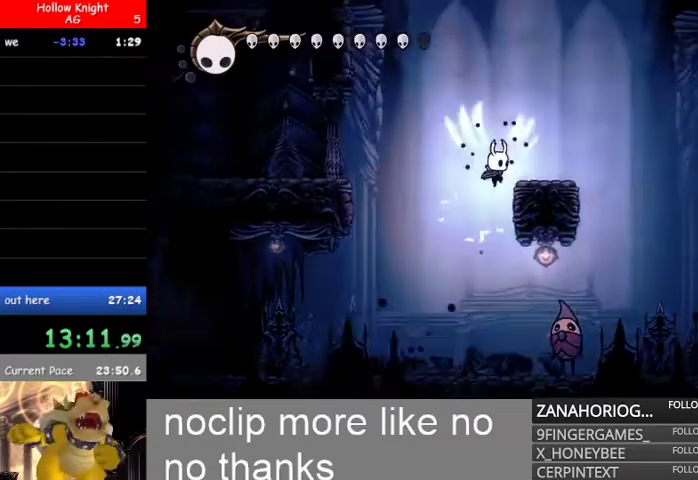
{"dt_ms": 1000, "buttons": ["B"], "left_stick": "right", "right_stick": "center"}
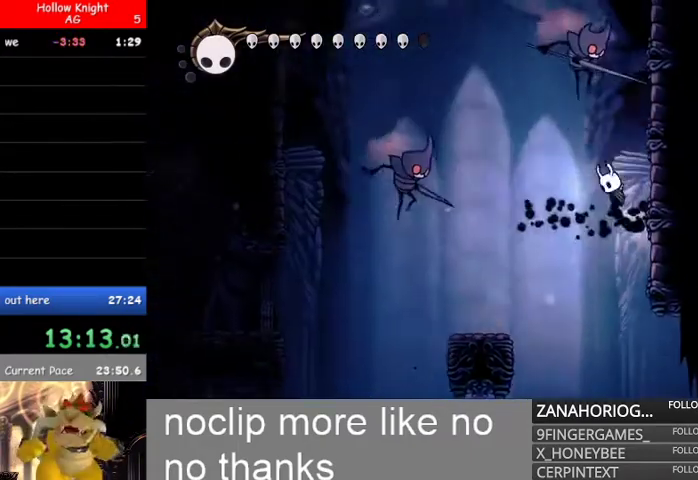
{"dt_ms": 500, "buttons": ["B"], "left_stick": "right", "right_stick": "center", "events": []}
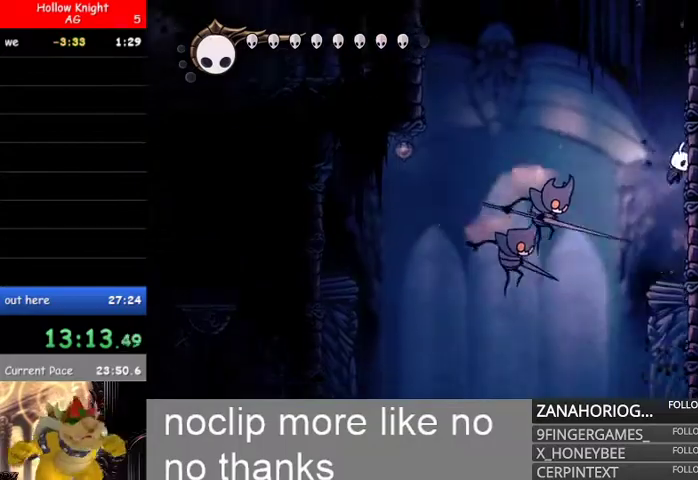
{"dt_ms": 500, "buttons": [], "left_stick": "right", "right_stick": "center", "events": [[100, "B", "up"], [133, "B", "down"], [400, "B", "up"]]}
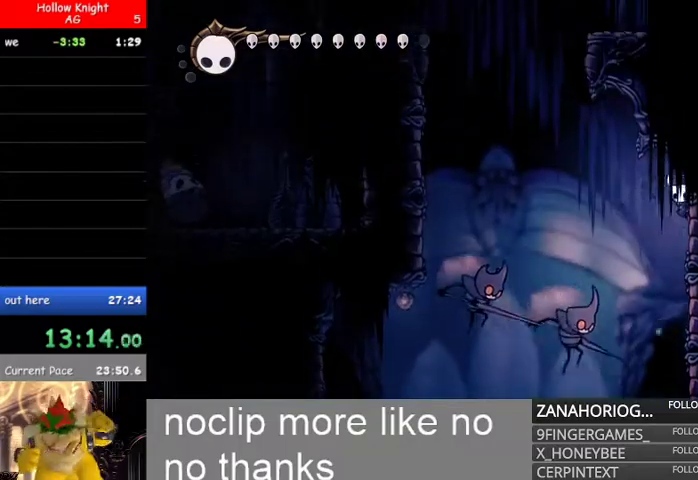
{"dt_ms": 500, "buttons": ["B", "L1"], "left_stick": "left", "right_stick": "center", "events": [[67, "B", "down"], [100, "left_stick", "left"], [367, "L1", "down"]]}
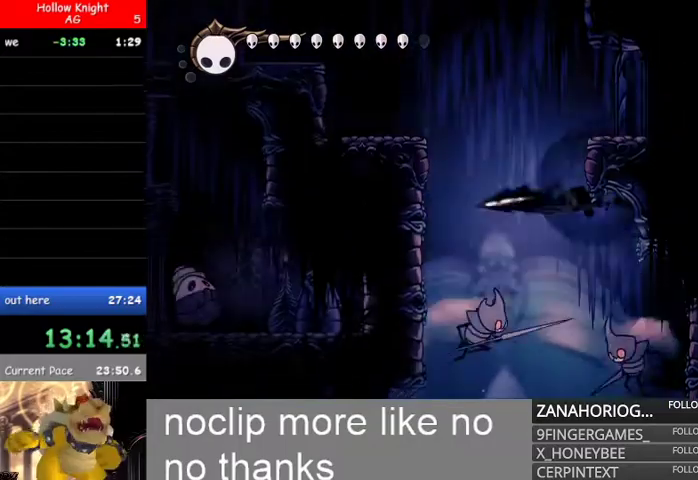
{"dt_ms": 500, "buttons": [], "left_stick": "left", "right_stick": "center", "events": [[67, "L1", "up"], [67, "left_stick", "down"], [233, "R2", "down"], [233, "left_stick", "down-left"], [333, "left_stick", "left"], [400, "B", "up"], [400, "R2", "up"]]}
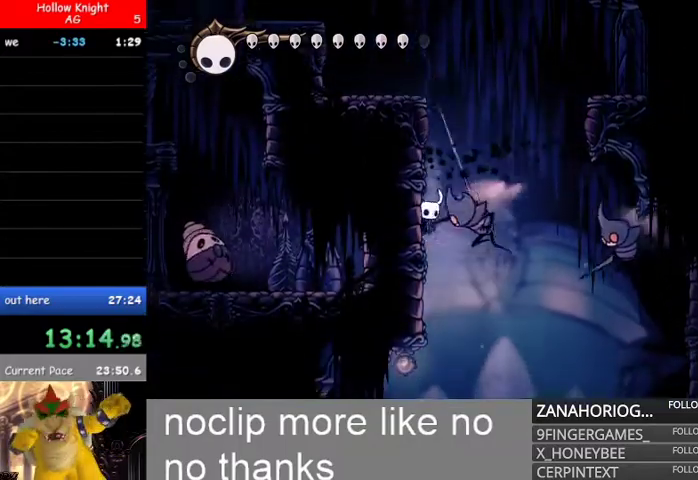
{"dt_ms": 500, "buttons": ["B"], "left_stick": "left", "right_stick": "center", "events": [[67, "B", "down"]]}
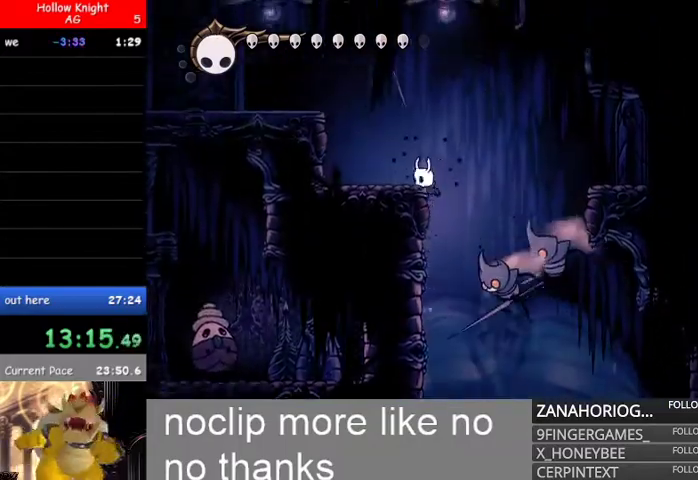
{"dt_ms": 500, "buttons": ["L1"], "left_stick": "left", "right_stick": "center", "events": [[33, "B", "up"], [67, "B", "down"], [433, "L1", "down"], [500, "B", "up"]]}
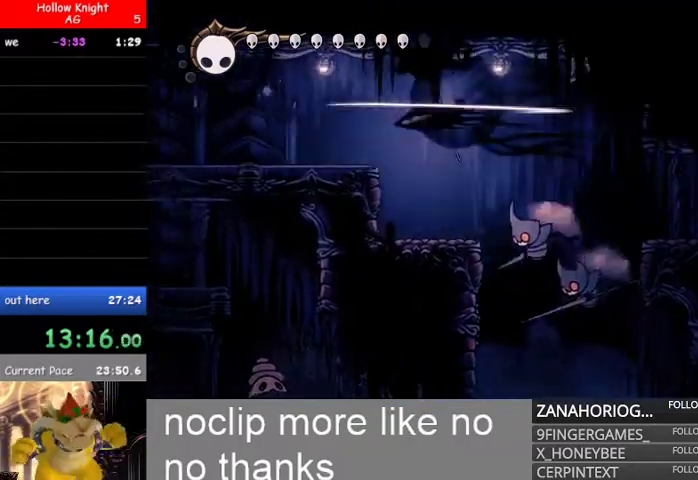
{"dt_ms": 500, "buttons": ["L1"], "left_stick": "left", "right_stick": "center", "events": [[100, "L1", "up"], [167, "L1", "down"], [333, "L1", "up"], [400, "L1", "down"]]}
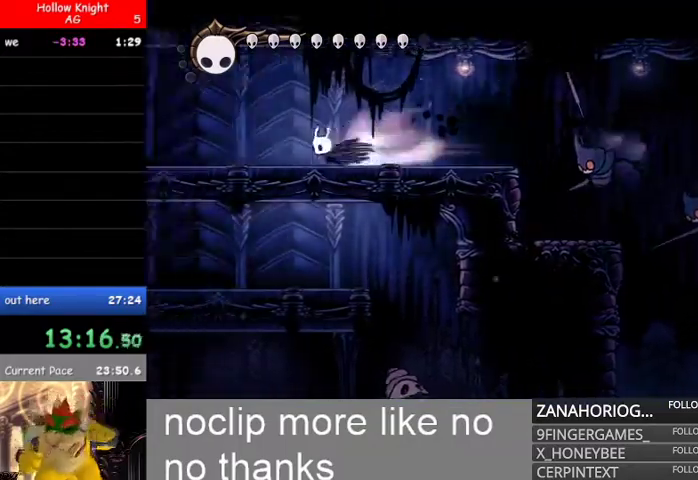
{"dt_ms": 500, "buttons": [], "left_stick": "left", "right_stick": "center", "events": [[33, "L1", "up"], [100, "L1", "down"], [267, "L1", "up"], [333, "L1", "down"], [467, "L1", "up"]]}
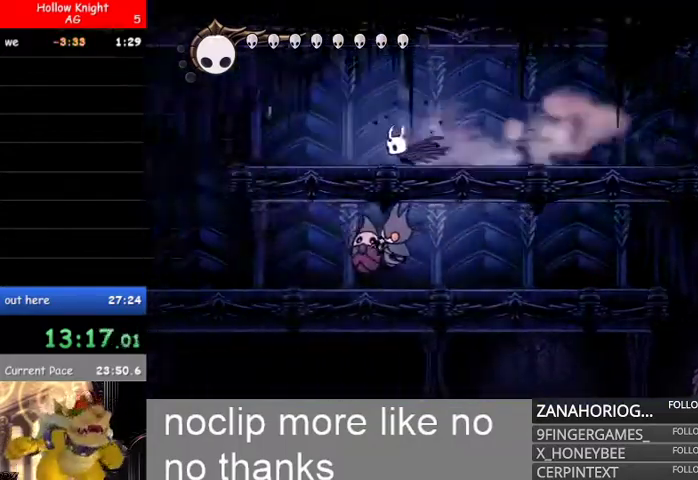
{"dt_ms": 500, "buttons": [], "left_stick": "left", "right_stick": "center", "events": [[33, "L1", "down"], [200, "L1", "up"]]}
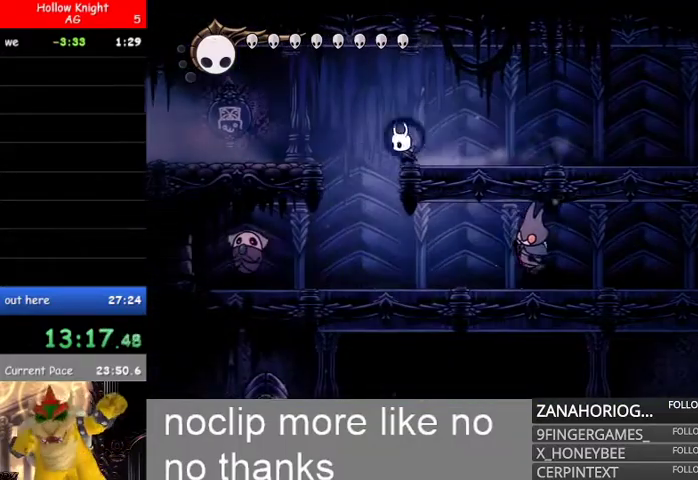
{"dt_ms": 500, "buttons": [], "left_stick": "right", "right_stick": "center", "events": [[167, "left_stick", "right"]]}
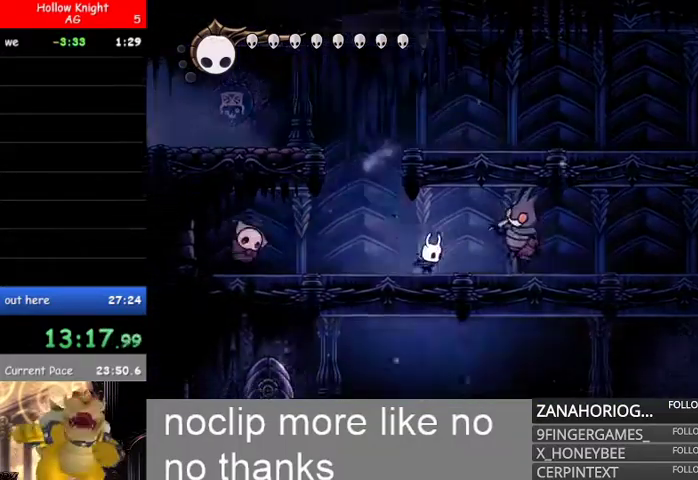
{"dt_ms": 500, "buttons": [], "left_stick": "right", "right_stick": "center", "events": [[67, "R2", "down"], [267, "R2", "up"], [367, "L1", "down"], [500, "L1", "up"]]}
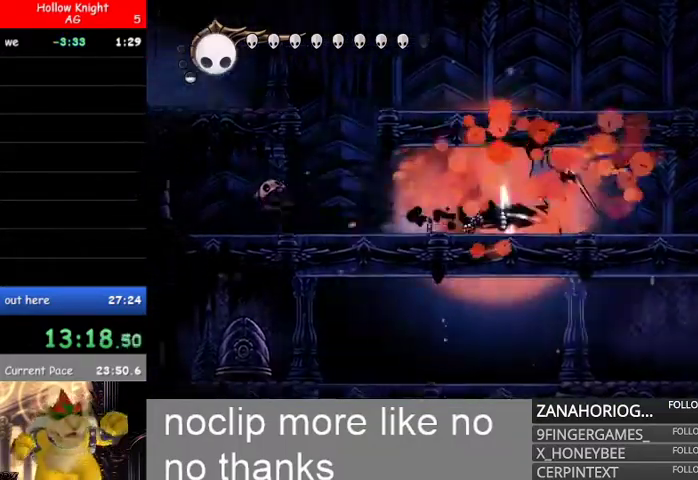
{"dt_ms": 500, "buttons": ["L1"], "left_stick": "right", "right_stick": "center", "events": [[67, "L1", "down"], [233, "L1", "up"], [400, "L1", "down"]]}